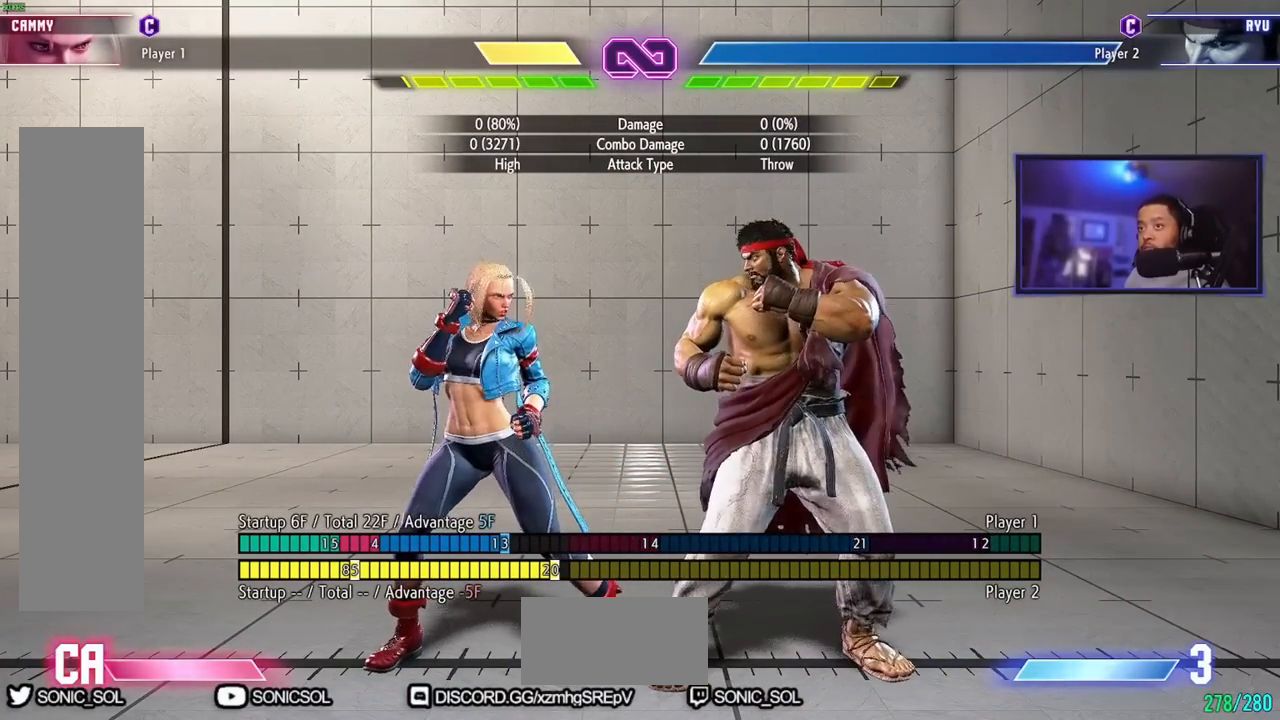
Gameplay with a controller (arcade stick); each line is a JSON object with the inputs held at the frame after it. "events" lists button and stick changes between this image and that frame as [ms after this image, input, new state], when the widget could be followed in between. Not read: L3 R3.
{"buttons": [], "left_stick": "center", "events": []}
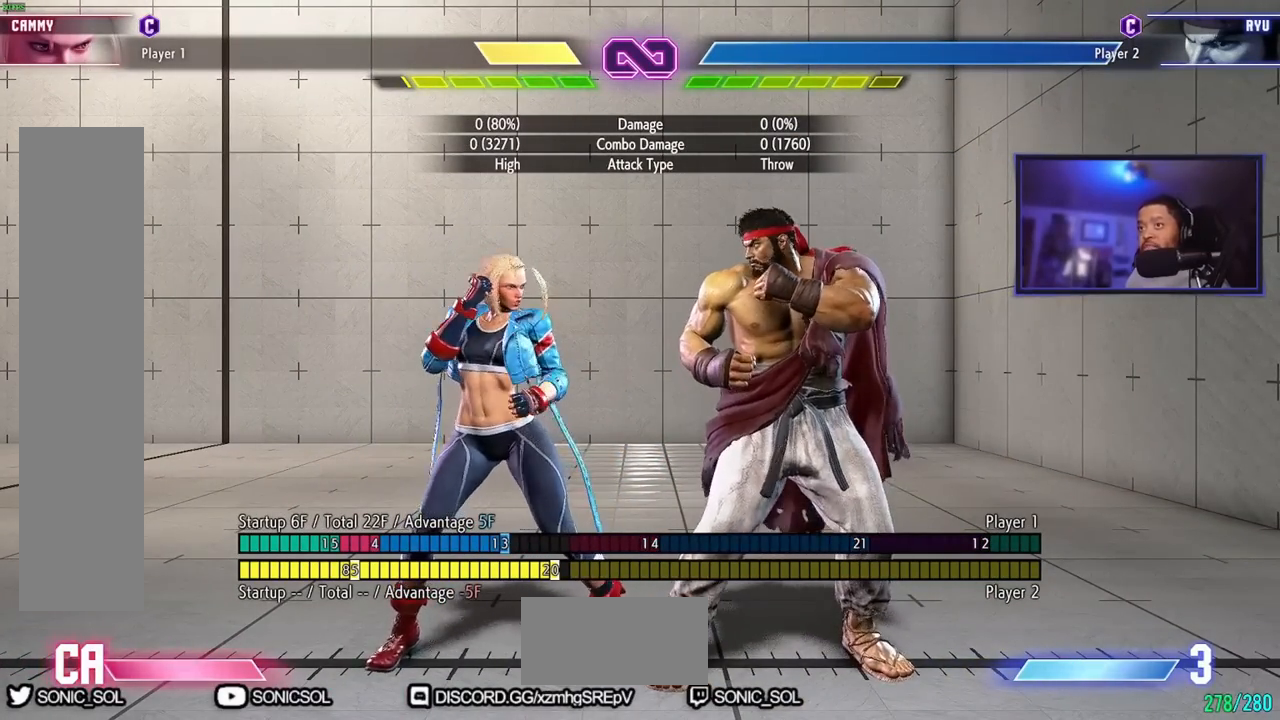
{"buttons": [], "left_stick": "left", "events": [[166, "left_stick", "left"]]}
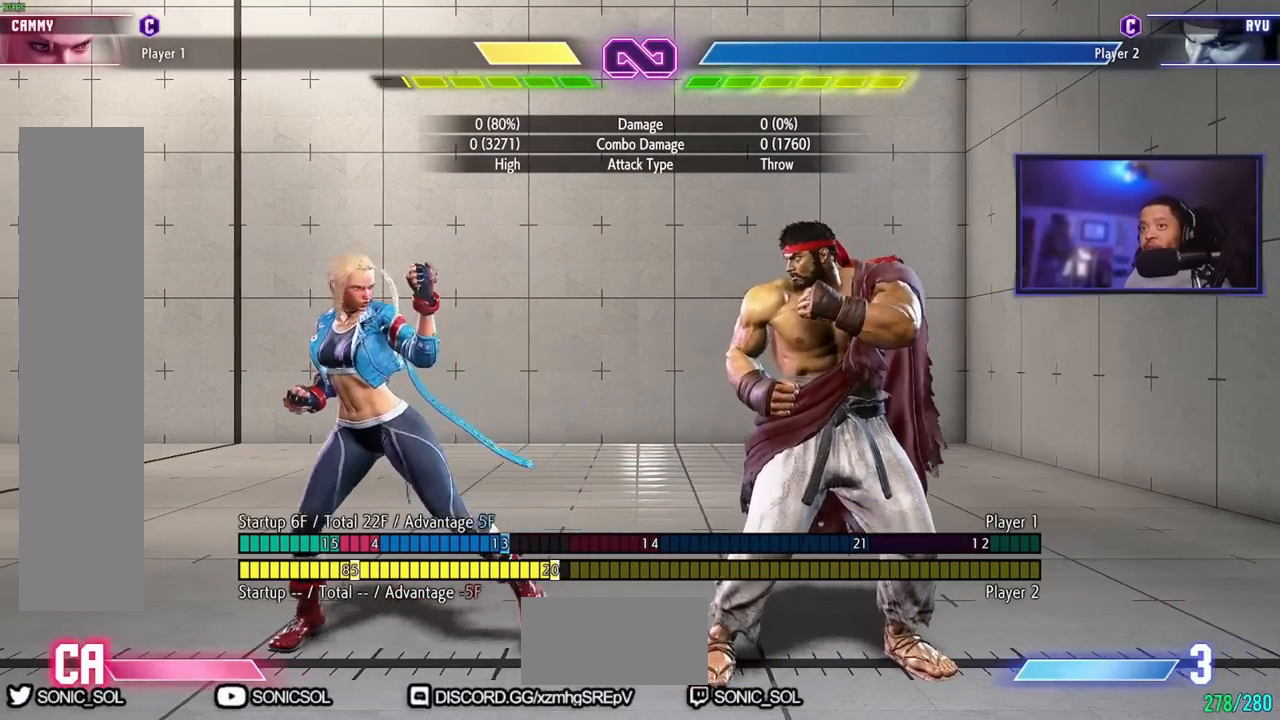
{"buttons": [], "left_stick": "down", "events": [[67, "left_stick", "center"], [134, "MP", "down"], [167, "MP", "up"], [450, "left_stick", "down"]]}
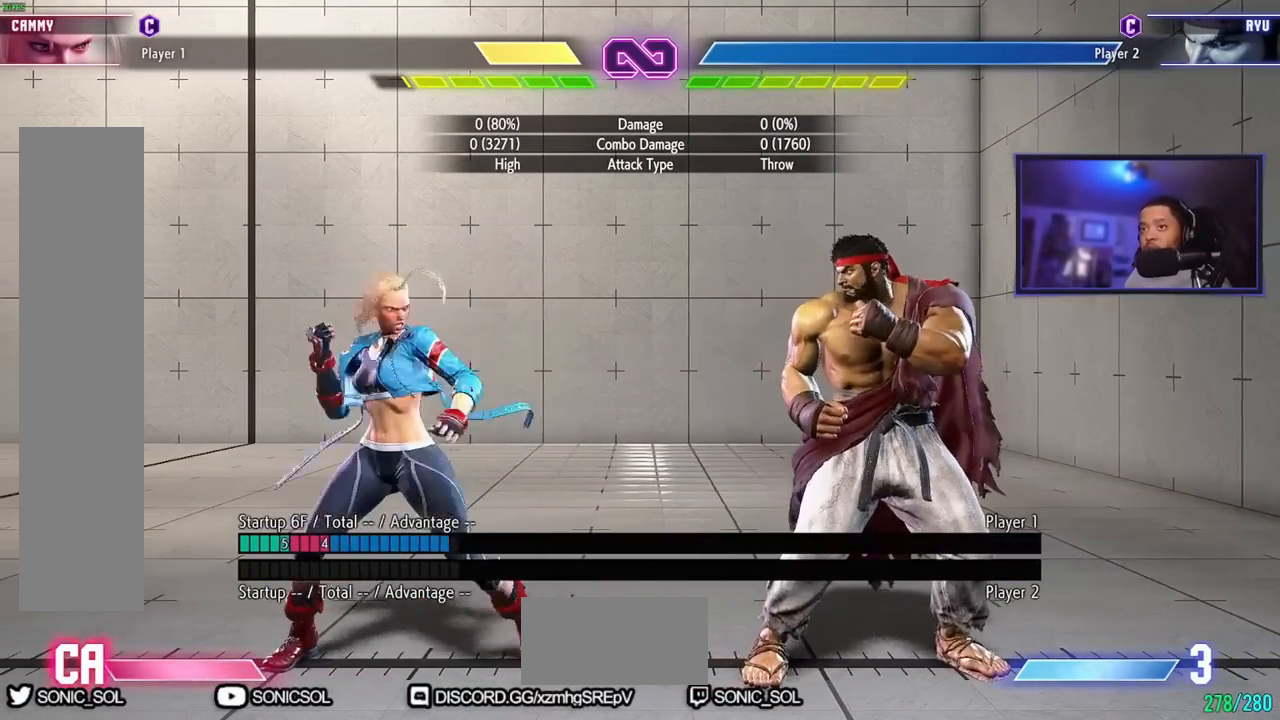
{"buttons": [], "left_stick": "center", "events": [[83, "HP", "down"], [266, "HP", "up"], [367, "left_stick", "center"]]}
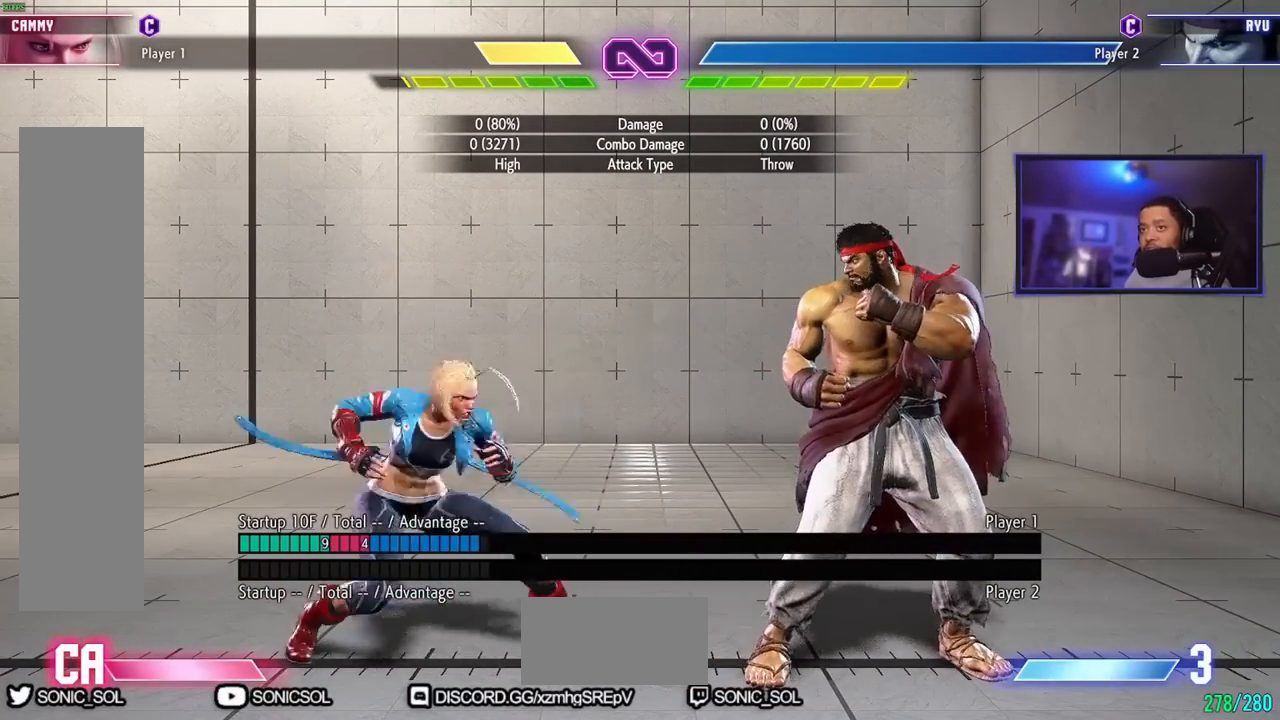
{"buttons": [], "left_stick": "center", "events": []}
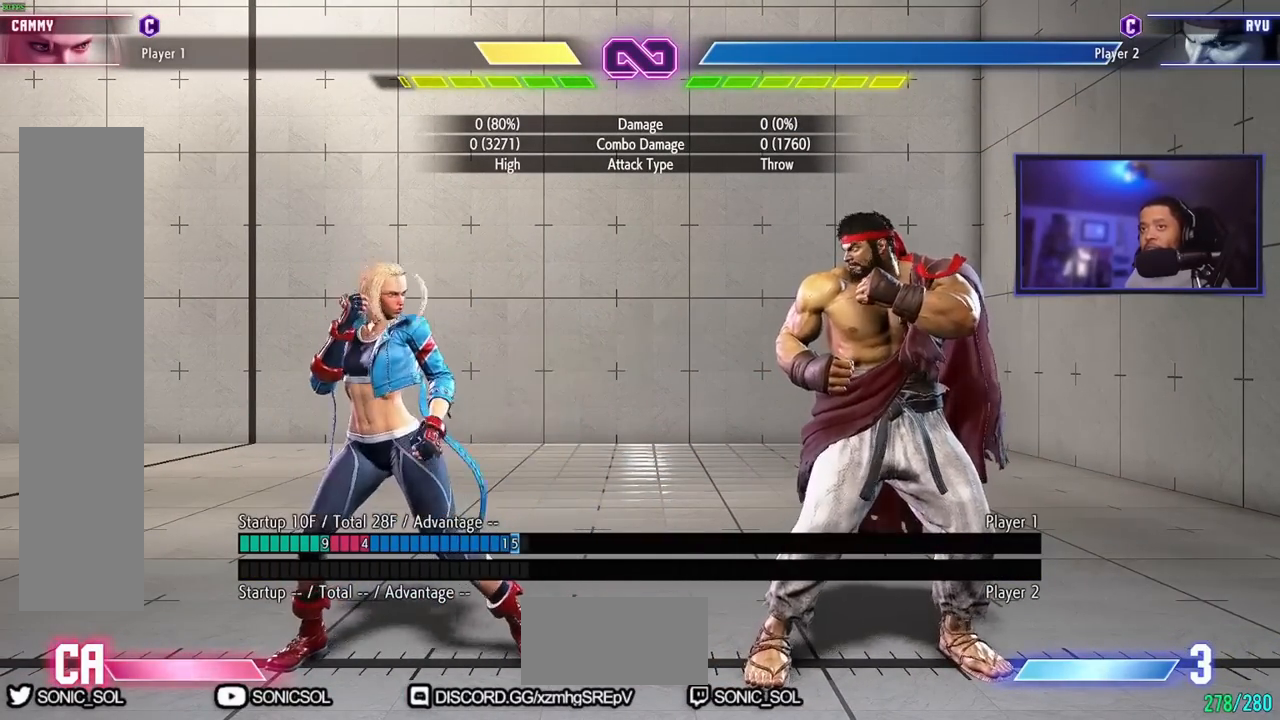
{"buttons": [], "left_stick": "center", "events": []}
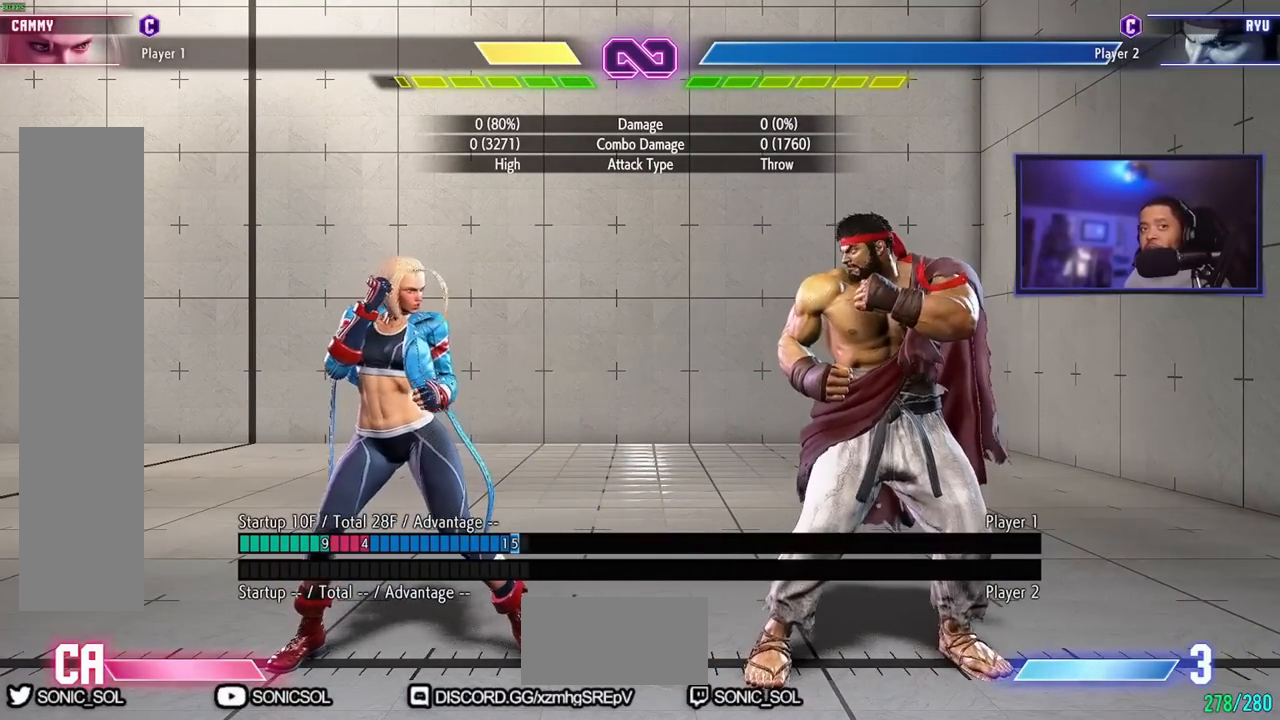
{"buttons": [], "left_stick": "center", "events": []}
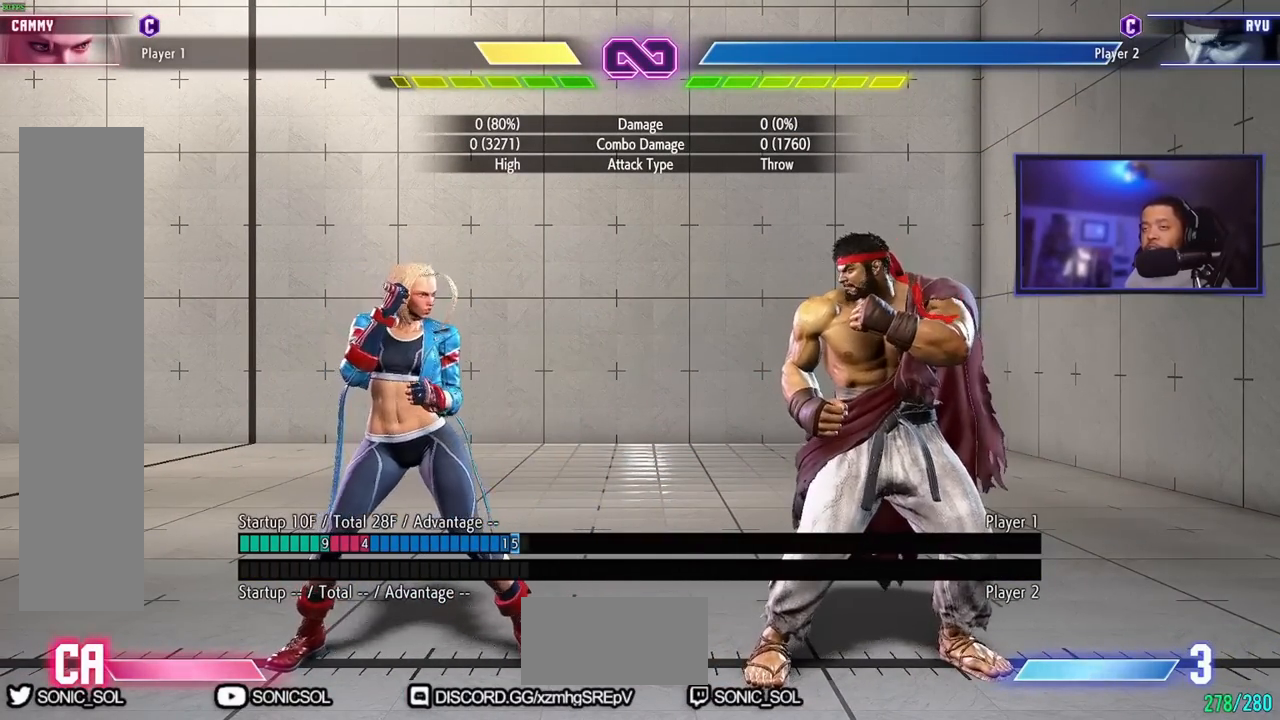
{"buttons": [], "left_stick": "center", "events": []}
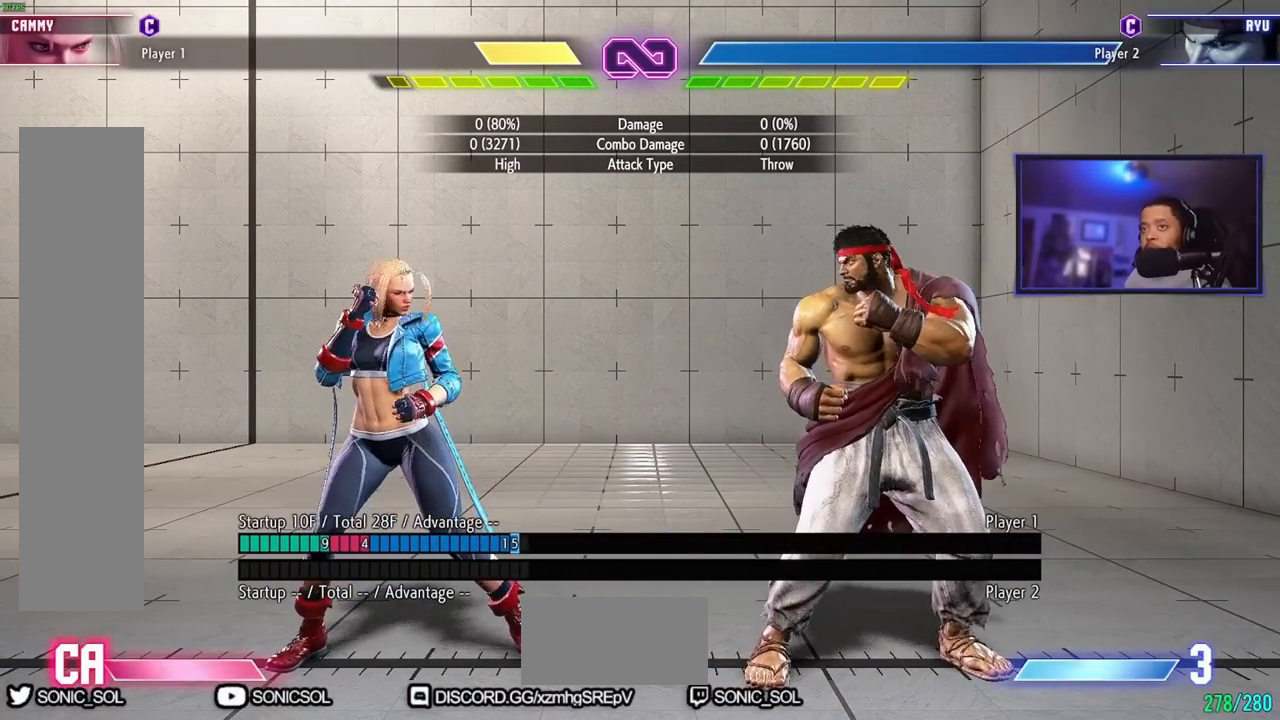
{"buttons": [], "left_stick": "center", "events": [[100, "left_stick", "down"], [134, "MP", "down"], [250, "MP", "up"], [300, "left_stick", "center"]]}
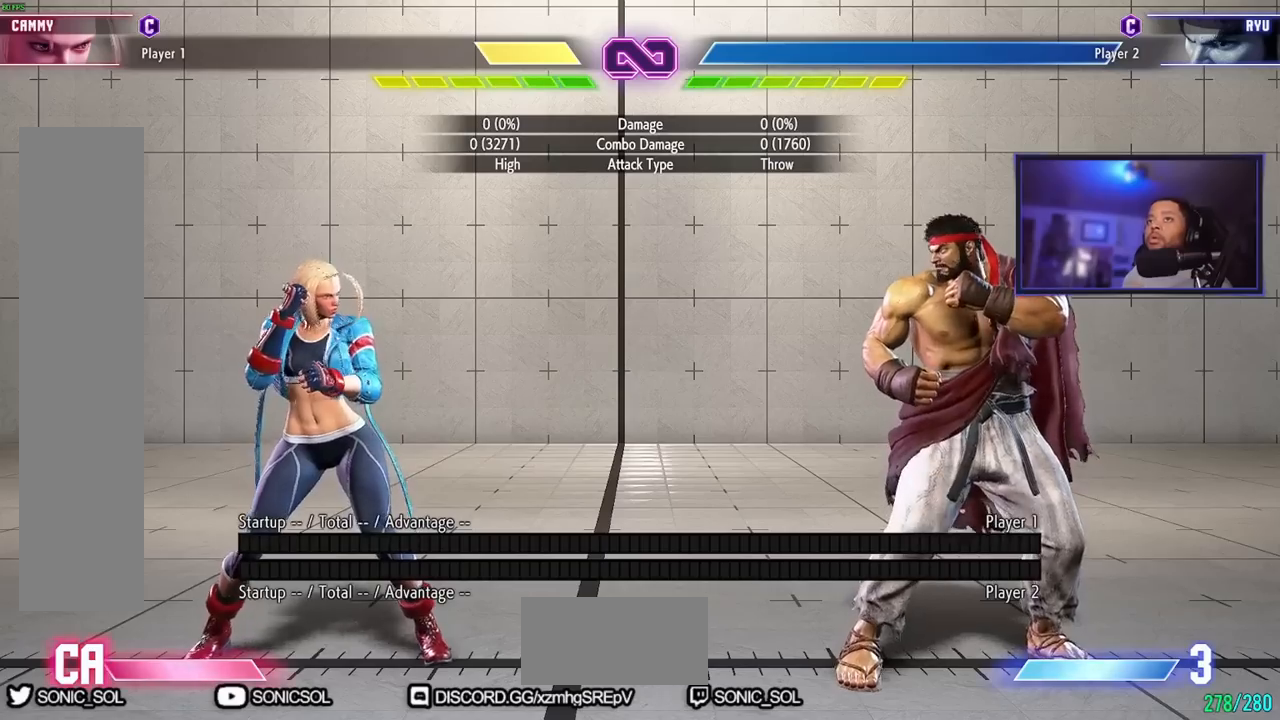
{"buttons": [], "left_stick": "center", "events": []}
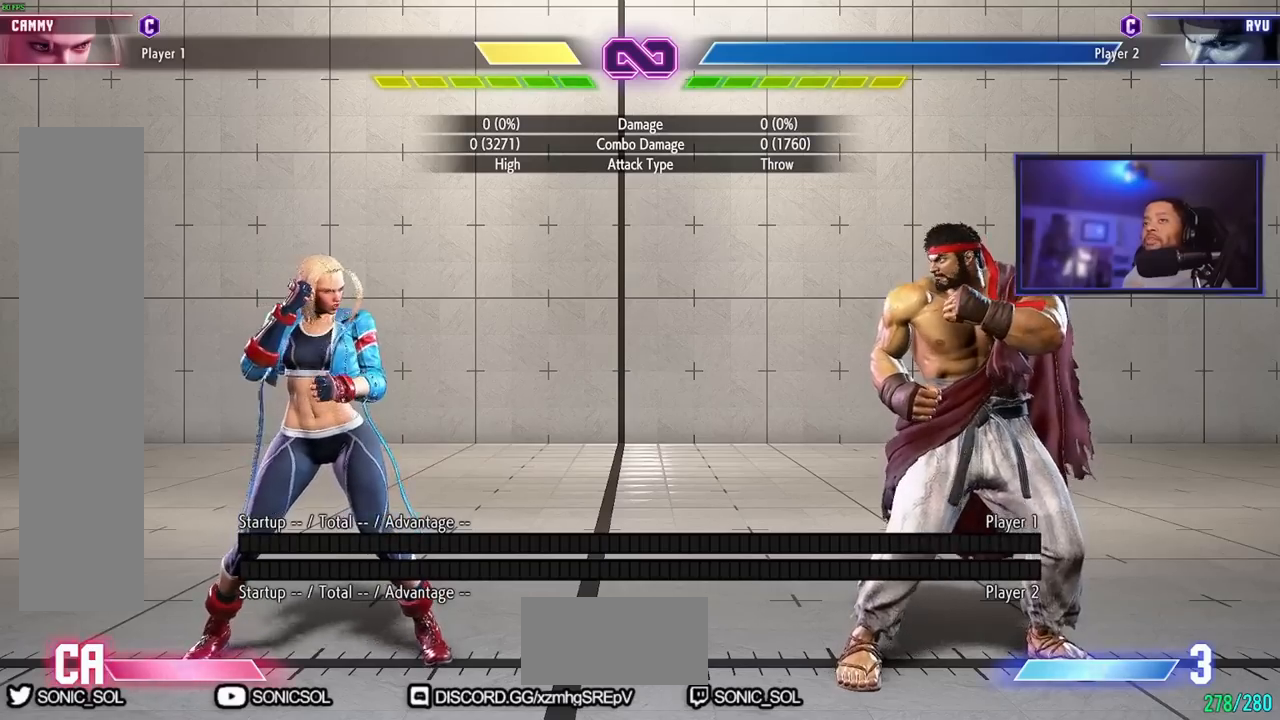
{"buttons": [], "left_stick": "right", "events": [[67, "left_stick", "right"]]}
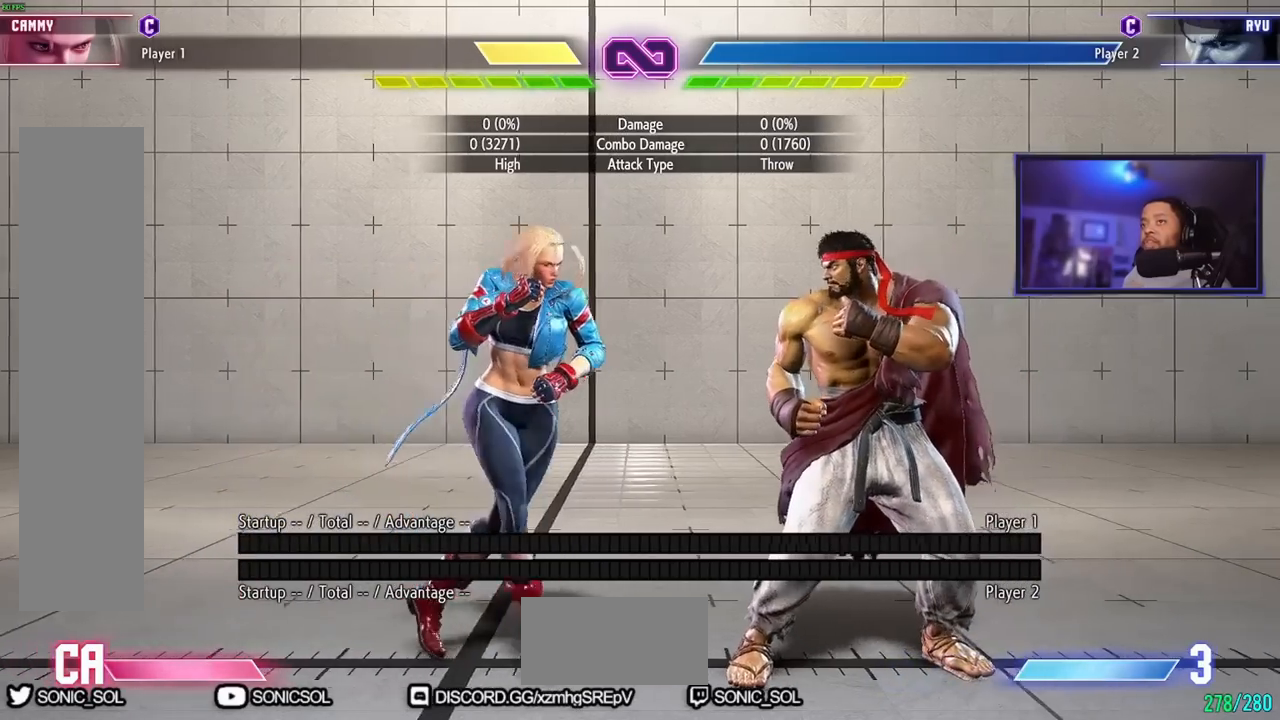
{"buttons": [], "left_stick": "left", "events": [[233, "left_stick", "center"], [300, "left_stick", "left"]]}
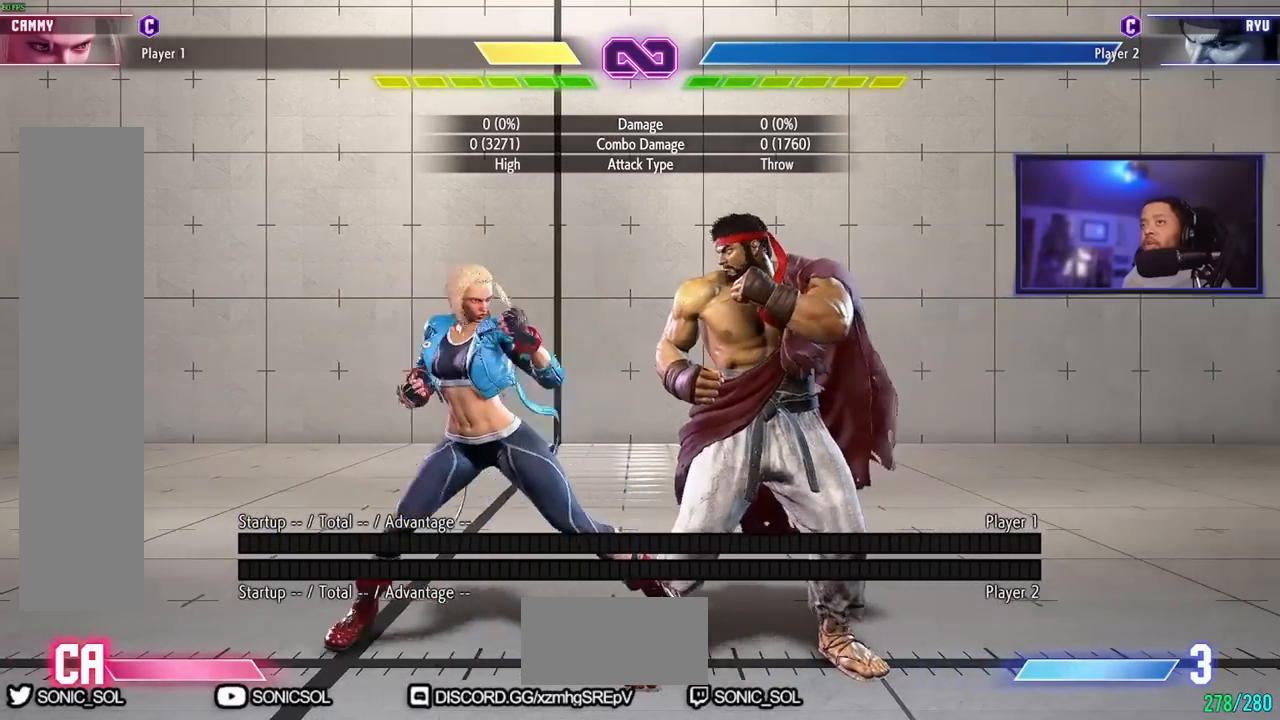
{"buttons": [], "left_stick": "center"}
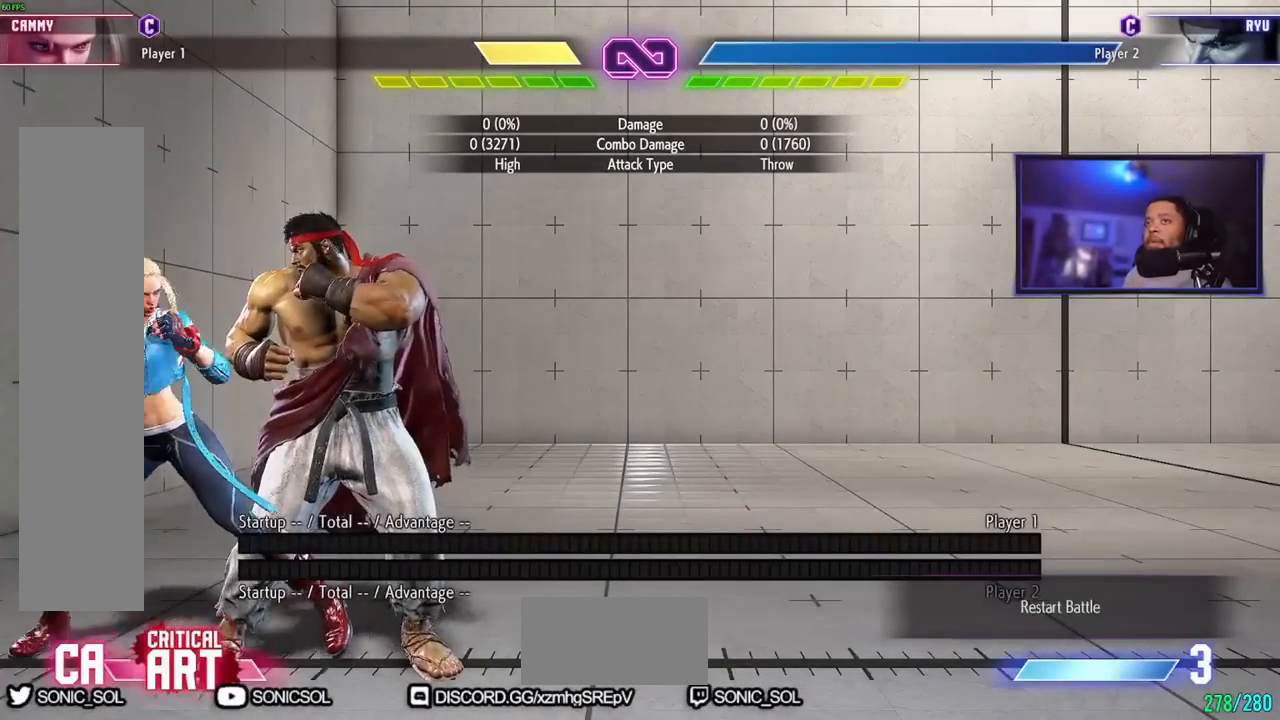
{"buttons": [], "left_stick": "center", "events": []}
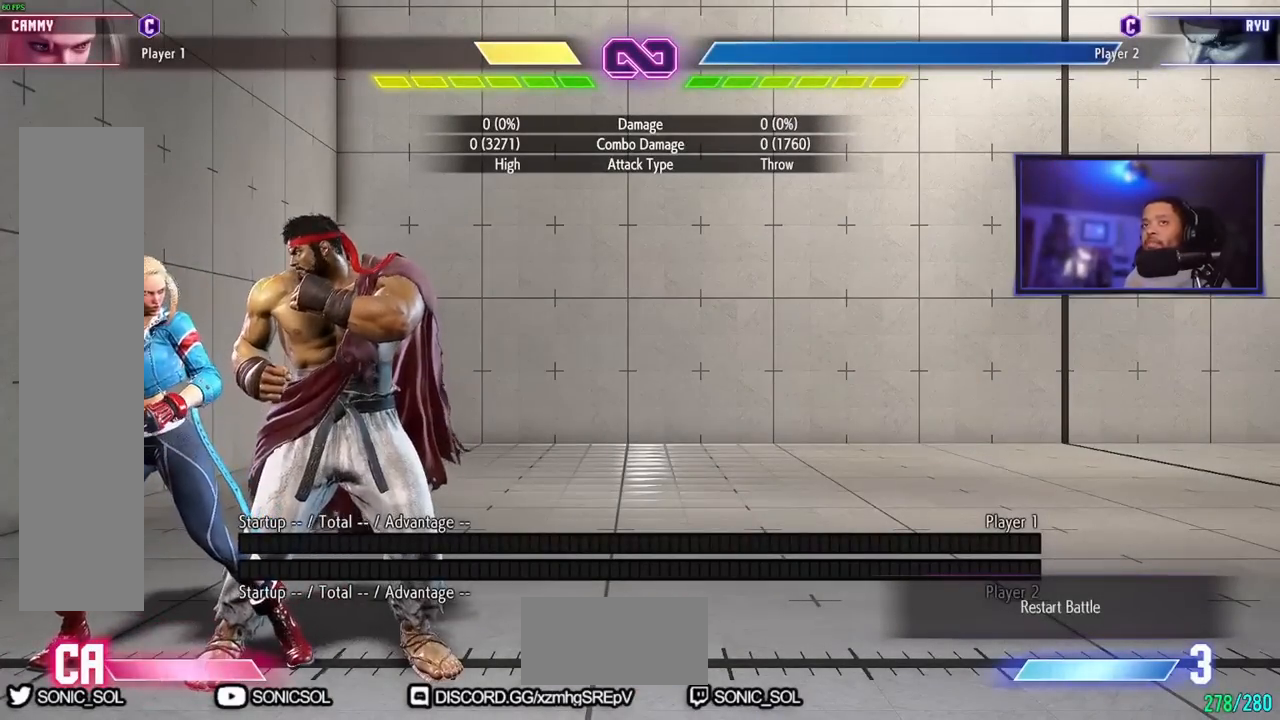
{"buttons": [], "left_stick": "right", "events": [[417, "left_stick", "right"]]}
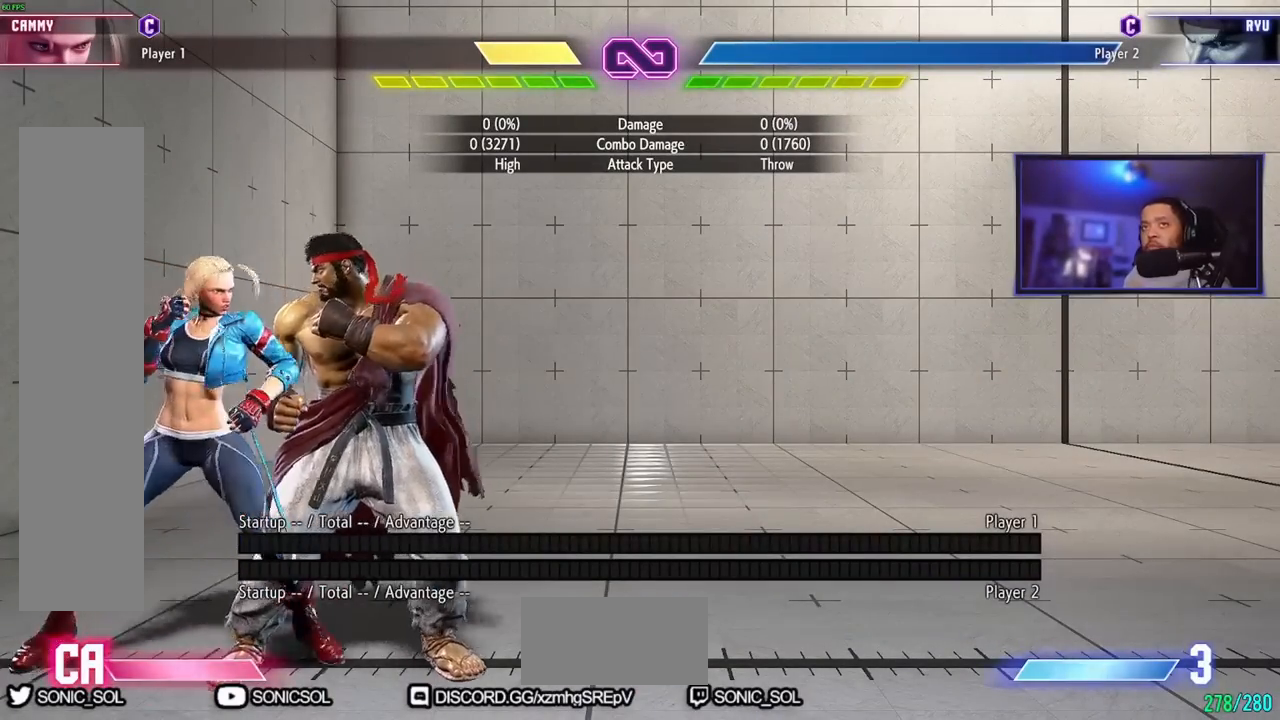
{"buttons": [], "left_stick": "center", "events": [[16, "left_stick", "down"], [133, "left_stick", "down-right"], [150, "HK", "down"], [150, "MK", "down"], [250, "HK", "up"], [266, "MK", "up"], [317, "left_stick", "center"]]}
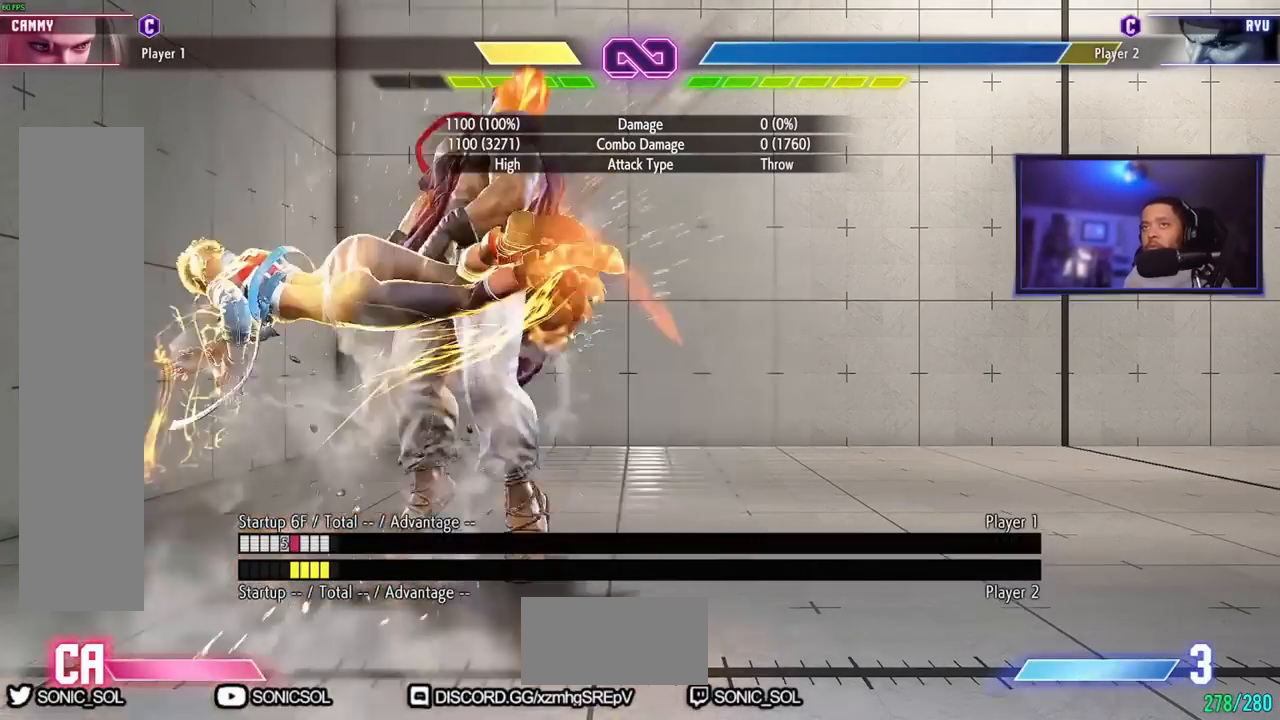
{"buttons": [], "left_stick": "center", "events": []}
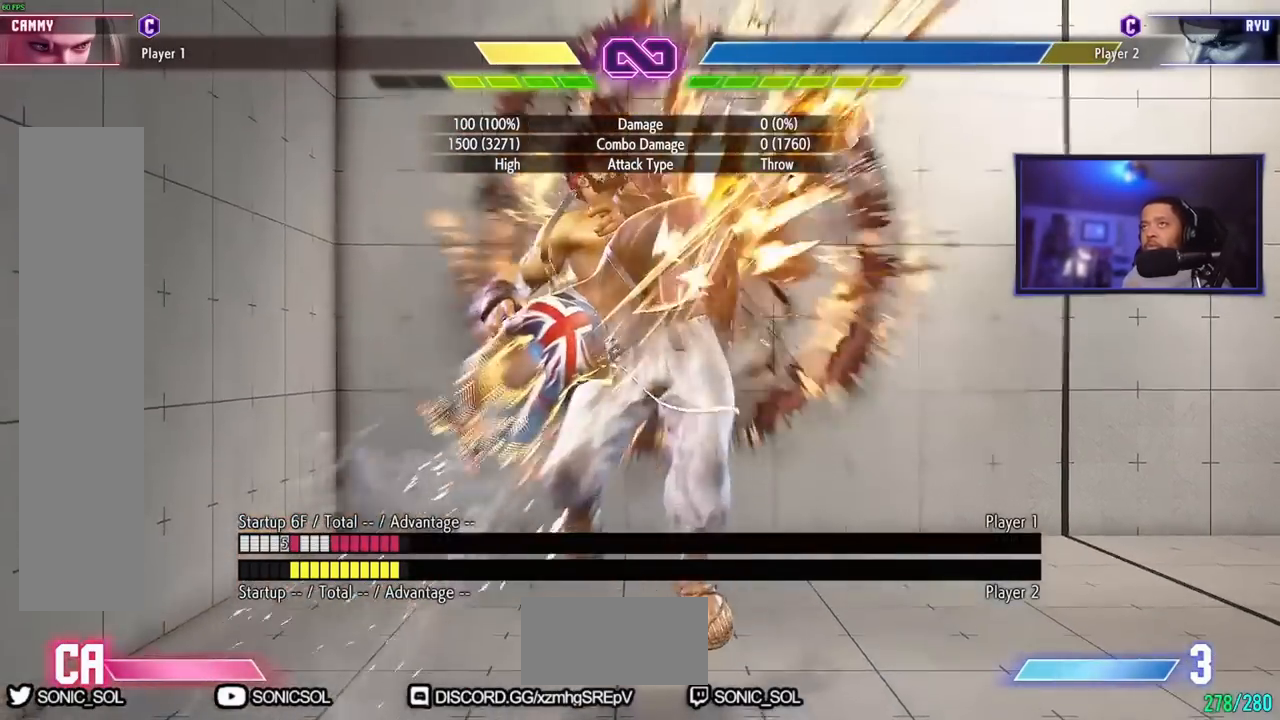
{"buttons": [], "left_stick": "center", "events": []}
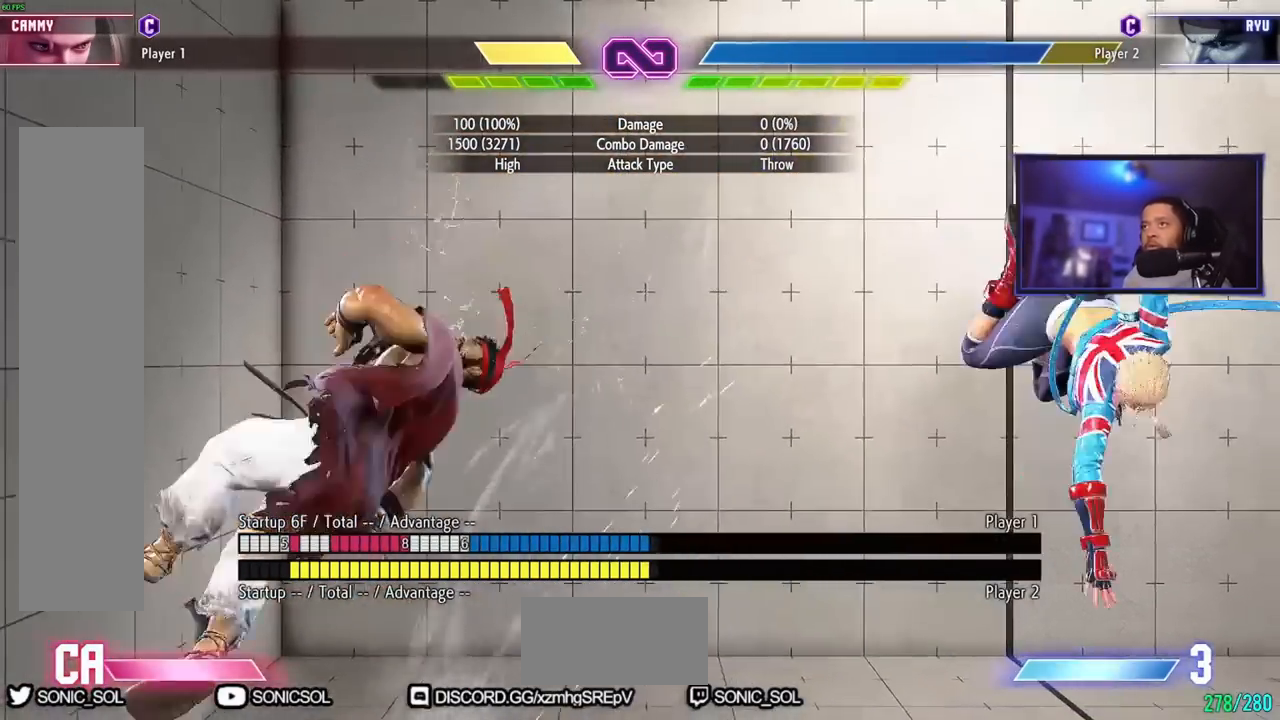
{"buttons": [], "left_stick": "center", "events": []}
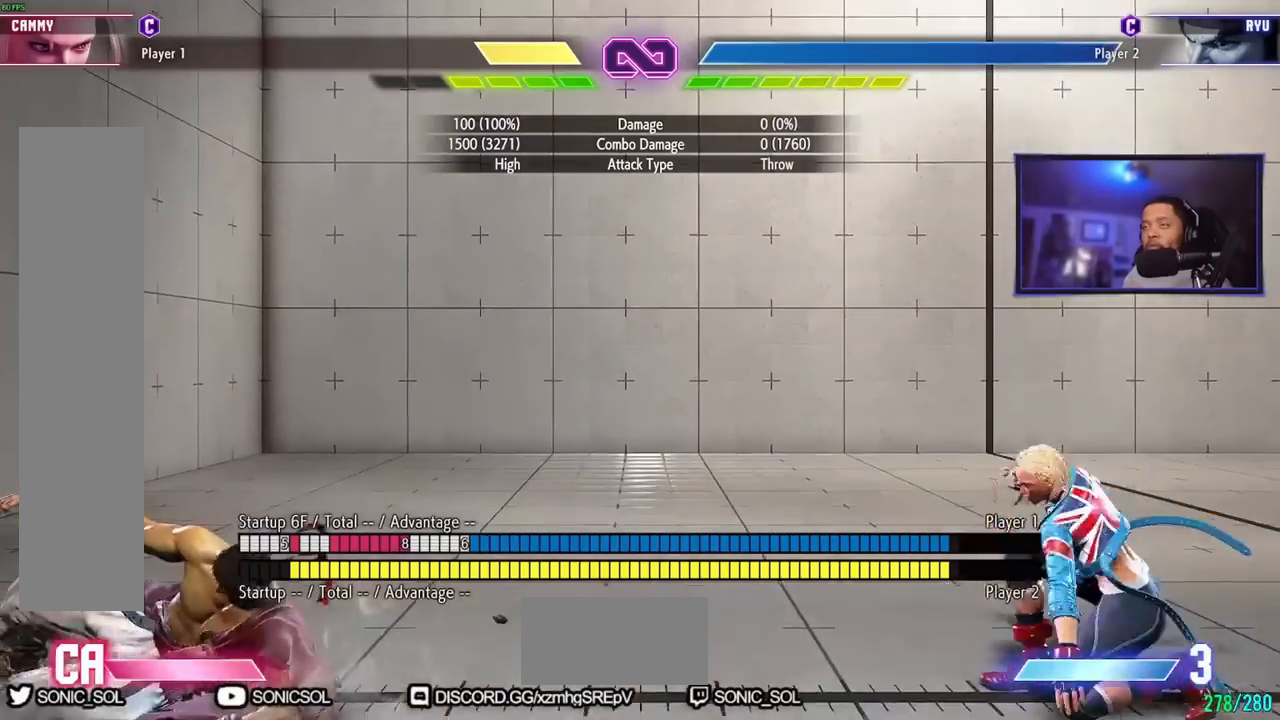
{"buttons": [], "left_stick": "center", "events": []}
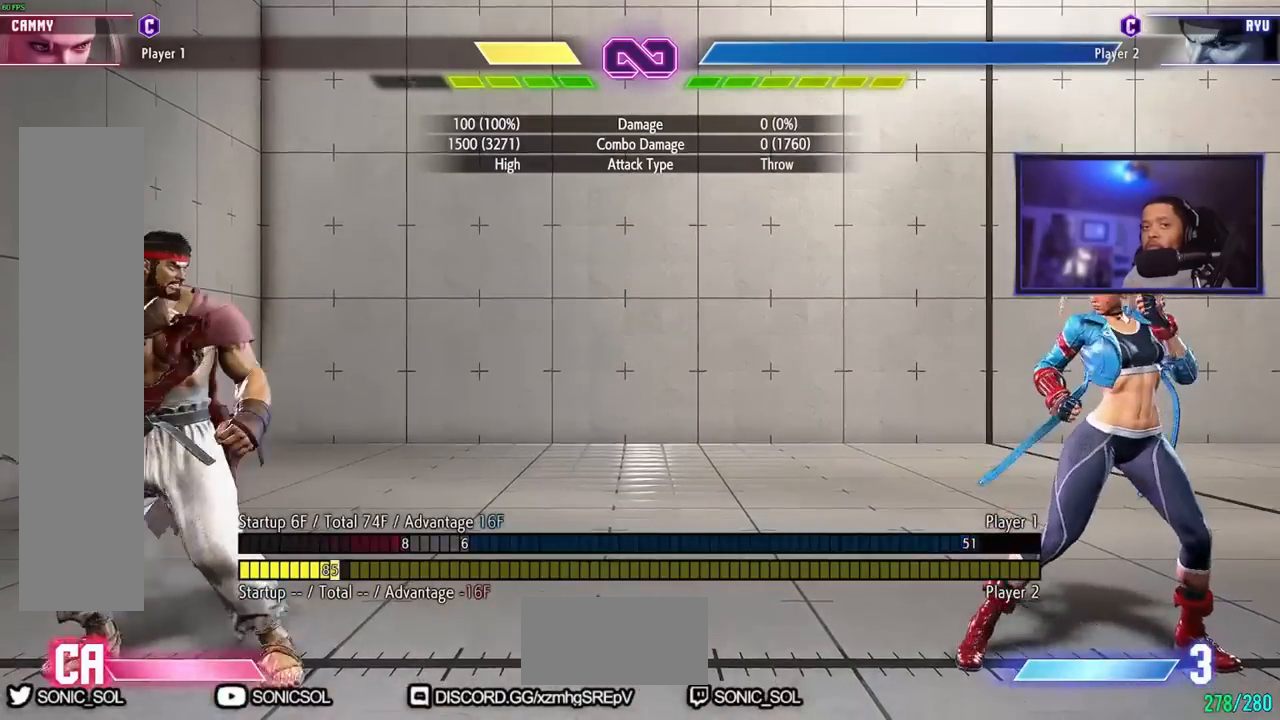
{"buttons": [], "left_stick": "center", "events": []}
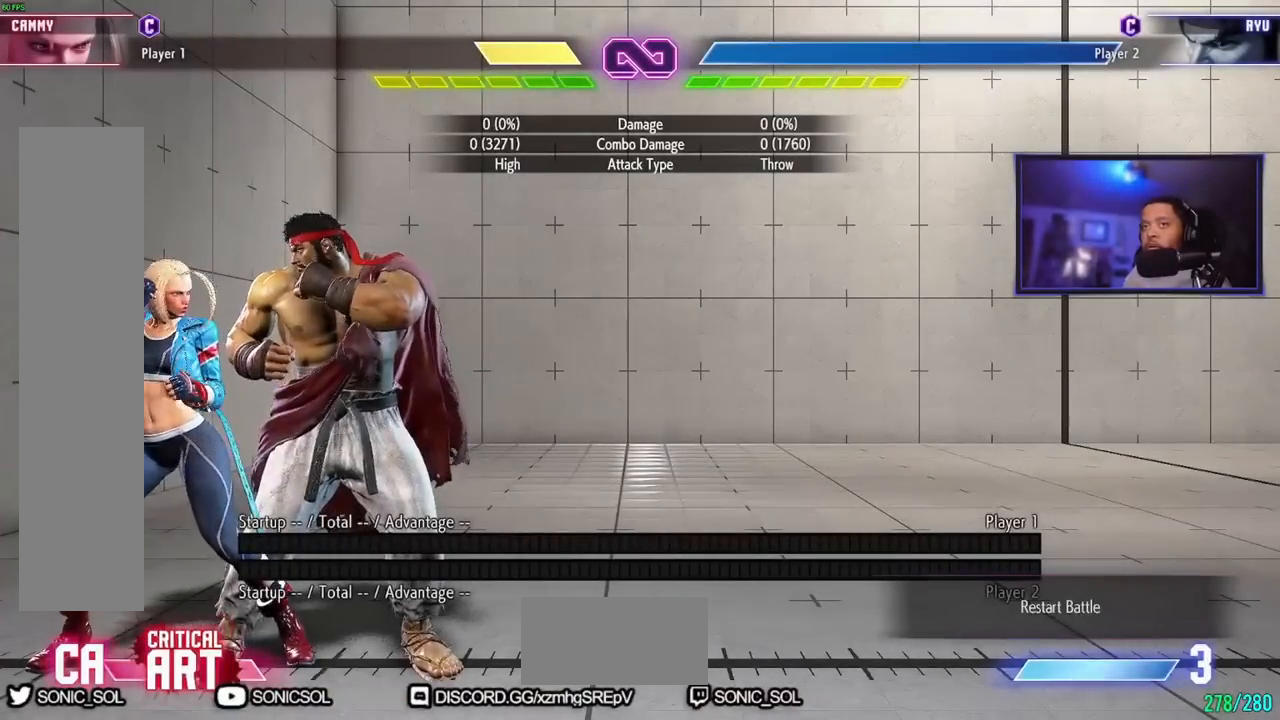
{"buttons": [], "left_stick": "center", "events": []}
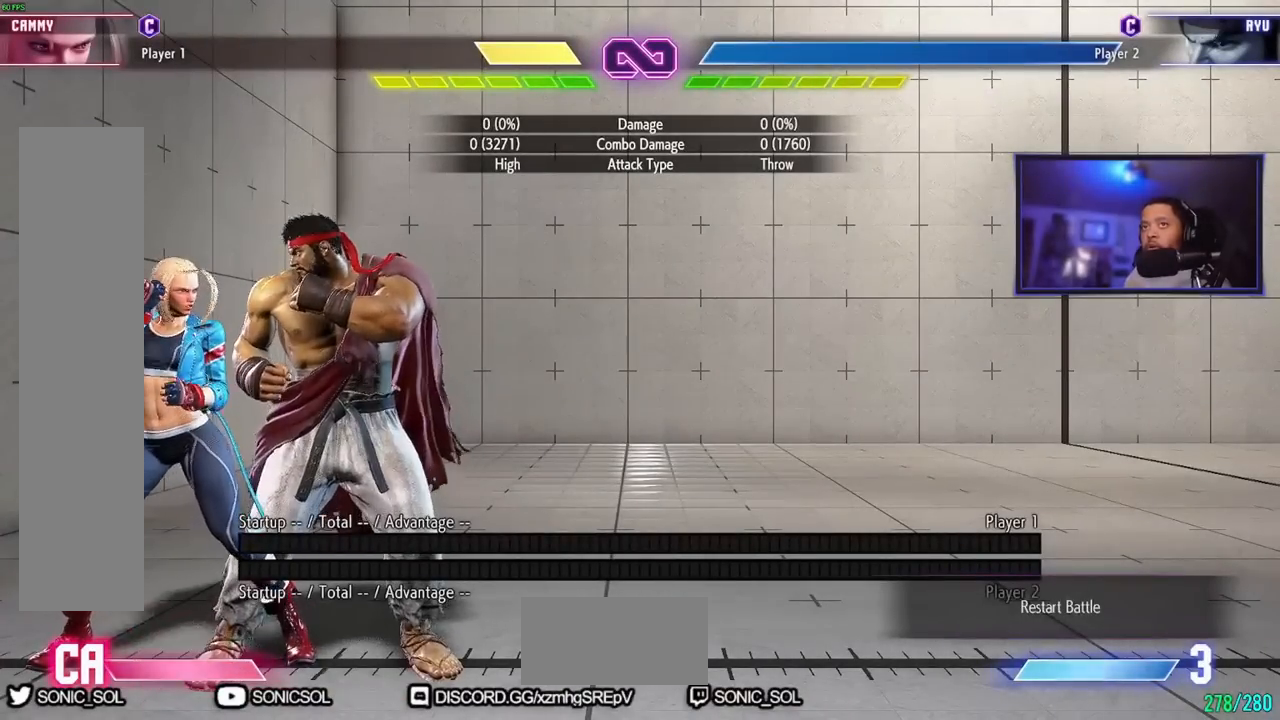
{"buttons": [], "left_stick": "center", "events": []}
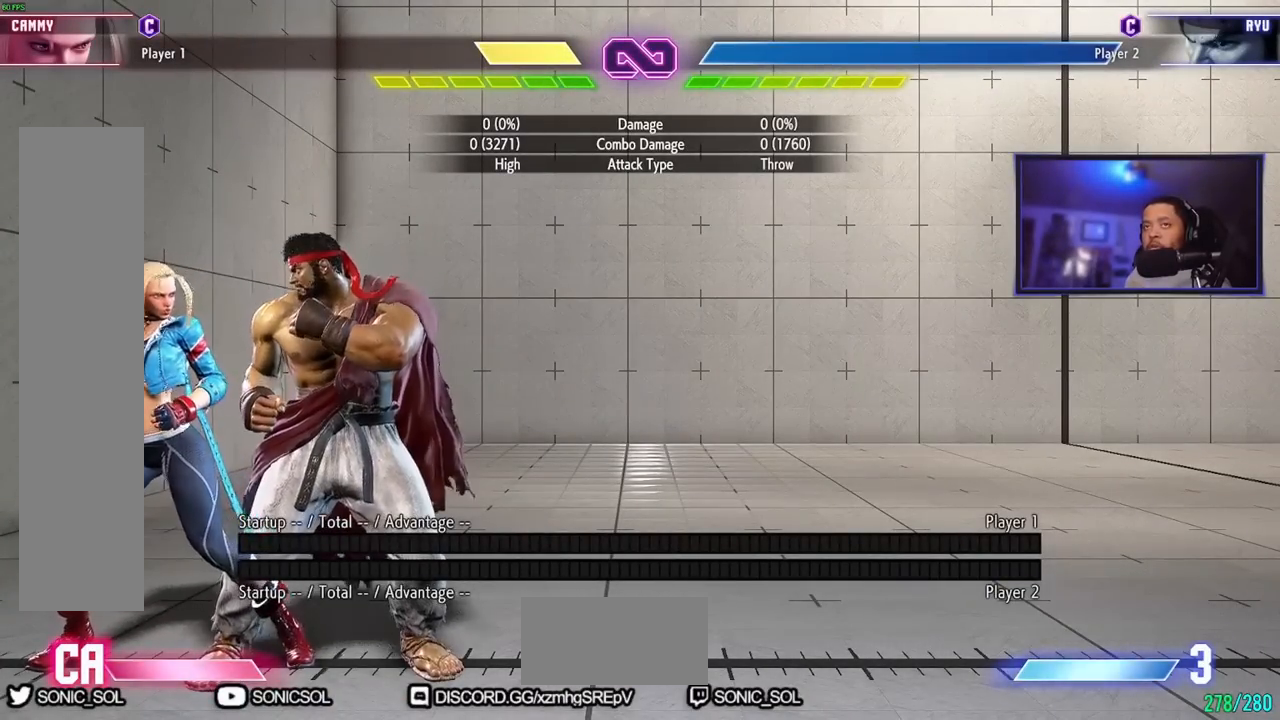
{"buttons": [], "left_stick": "center", "events": []}
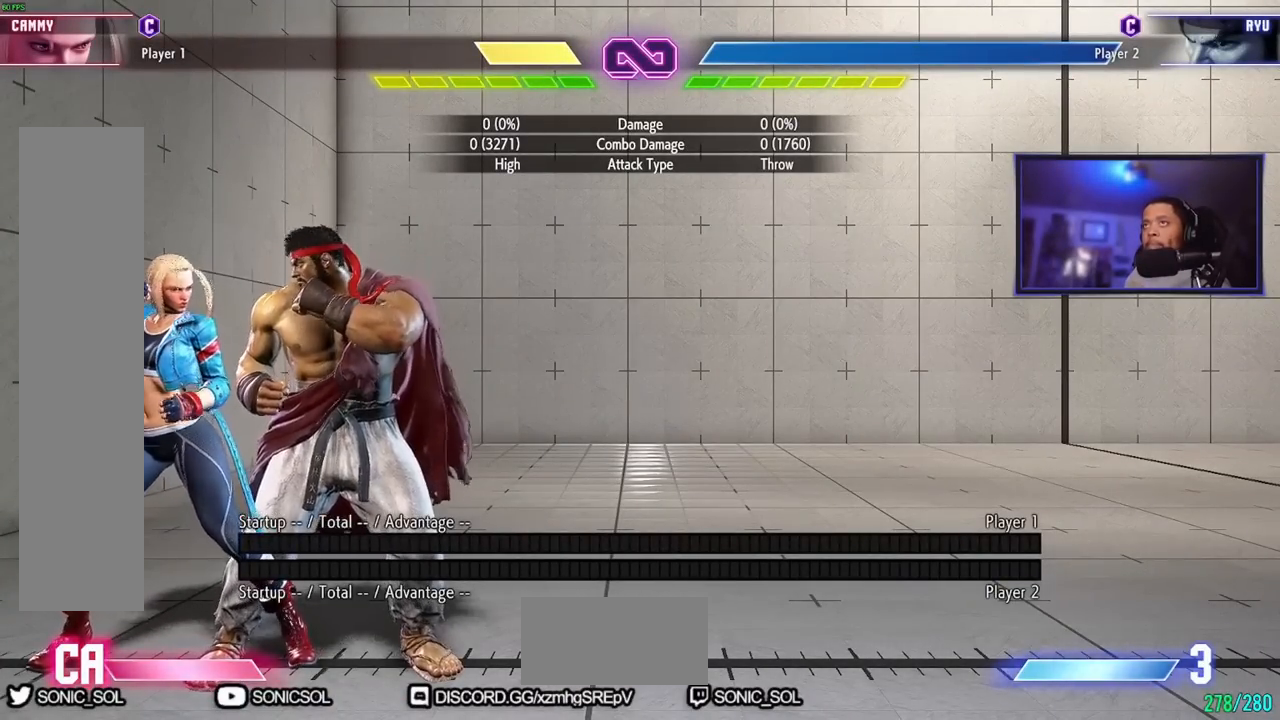
{"buttons": [], "left_stick": "center", "events": [[84, "left_stick", "right"], [217, "left_stick", "down"], [317, "left_stick", "down-right"], [351, "HK", "down"], [351, "MK", "down"], [417, "HK", "up"], [417, "MK", "up"], [484, "left_stick", "center"]]}